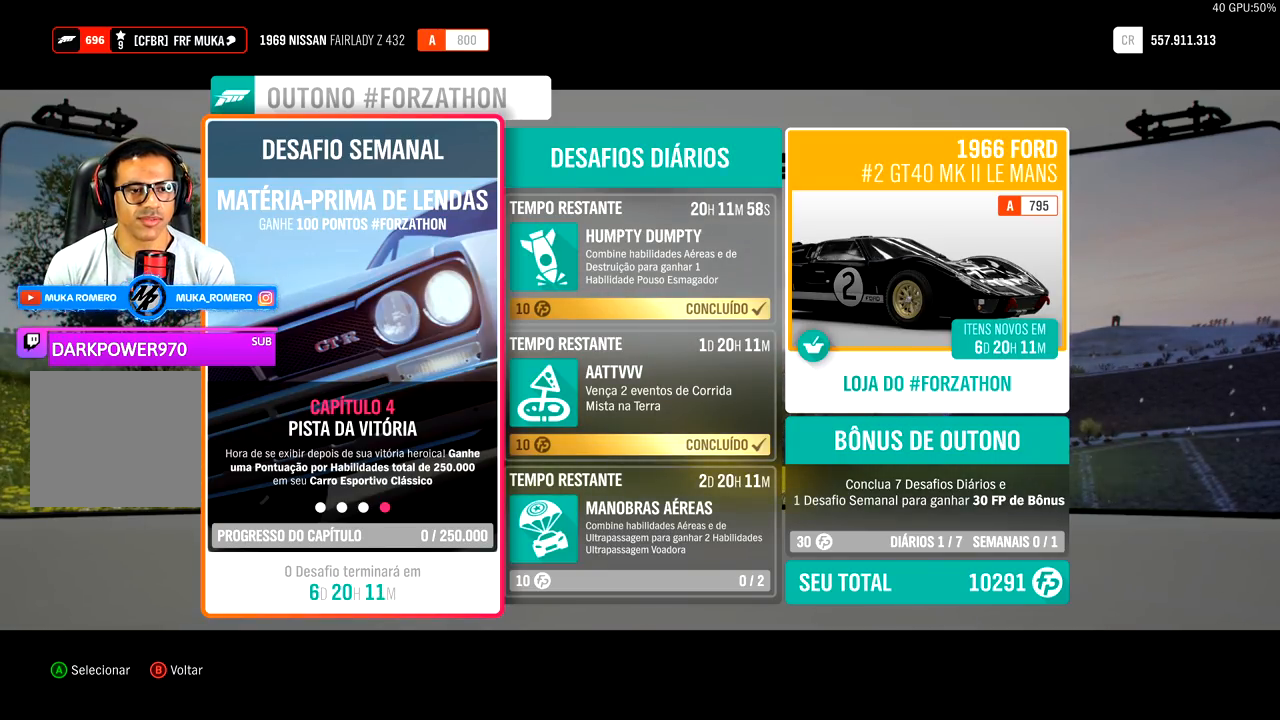
Gameplay with a controller (Xbox layout); each line is a JSON object with the inputs held at the frame after it. "events" lists button and stick changes between this image and that frame as [ms after this image, input, new state], when the widget could be followed in between.
{"buttons": ["R1"], "left_stick": "center", "right_stick": "center", "events": [[233, "R1", "down"]]}
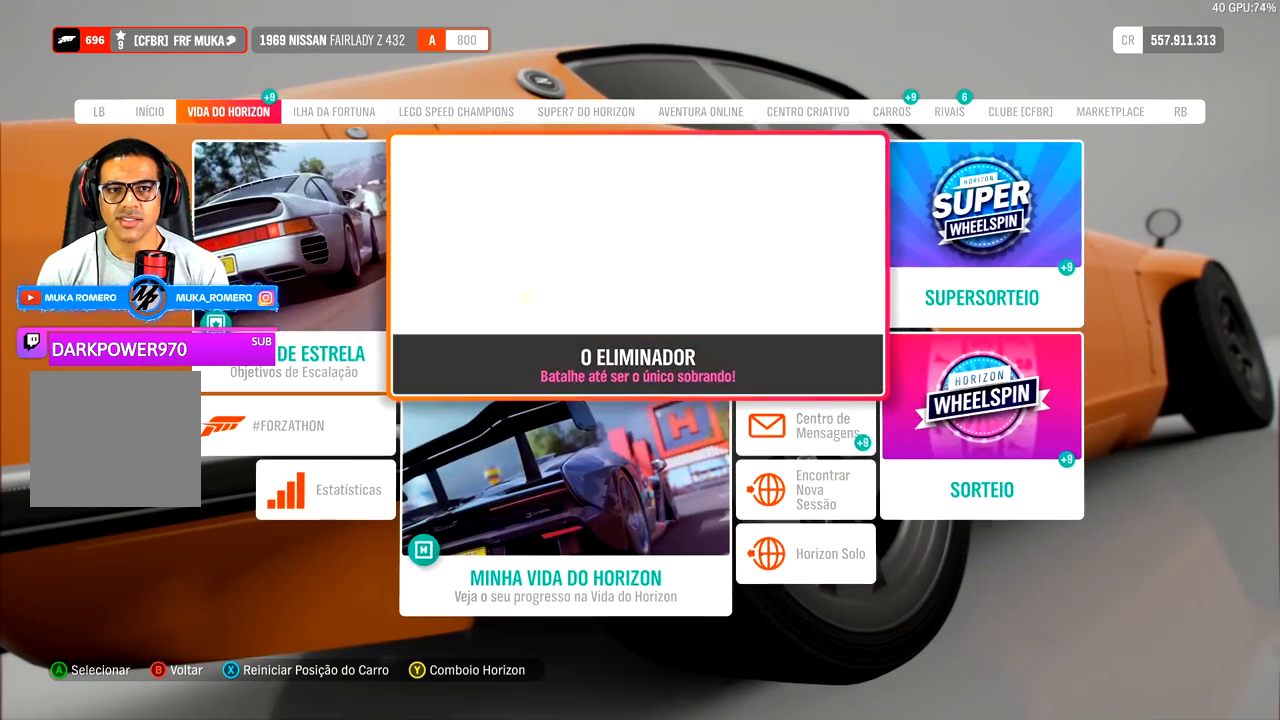
{"buttons": ["R1"], "left_stick": "center", "right_stick": "center", "events": []}
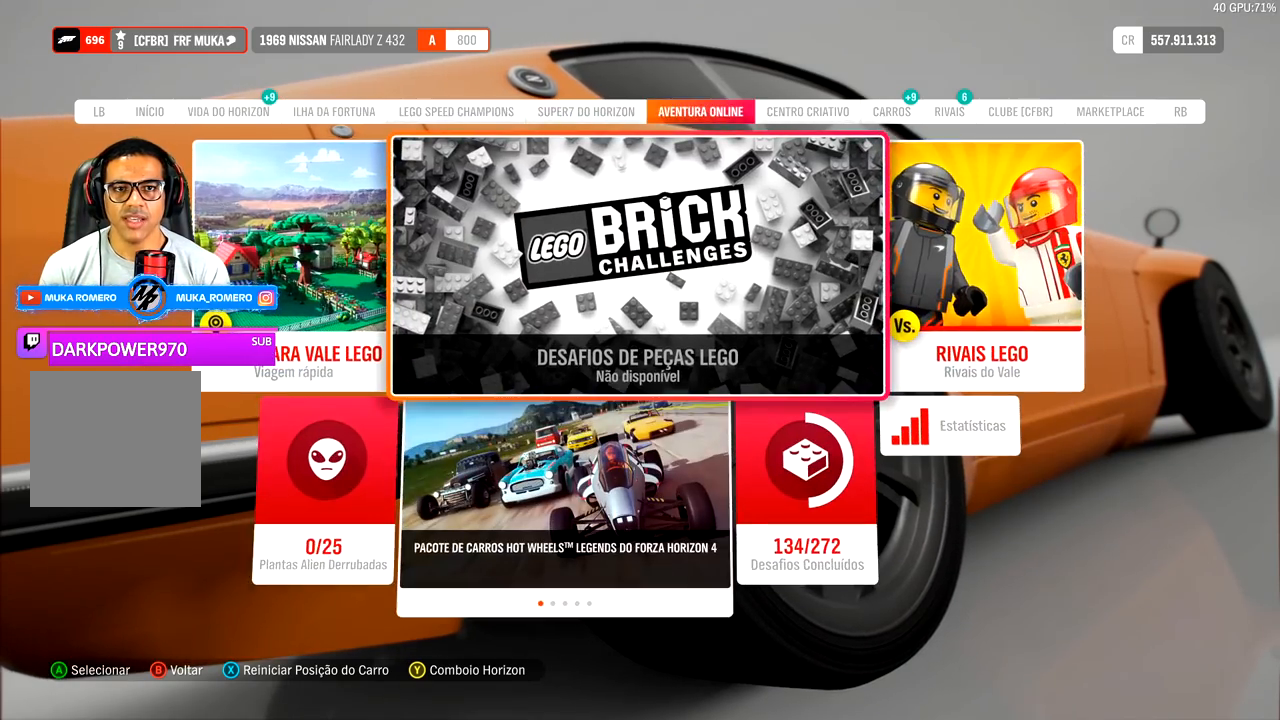
{"buttons": [], "left_stick": "center", "right_stick": "center", "events": [[183, "R1", "up"]]}
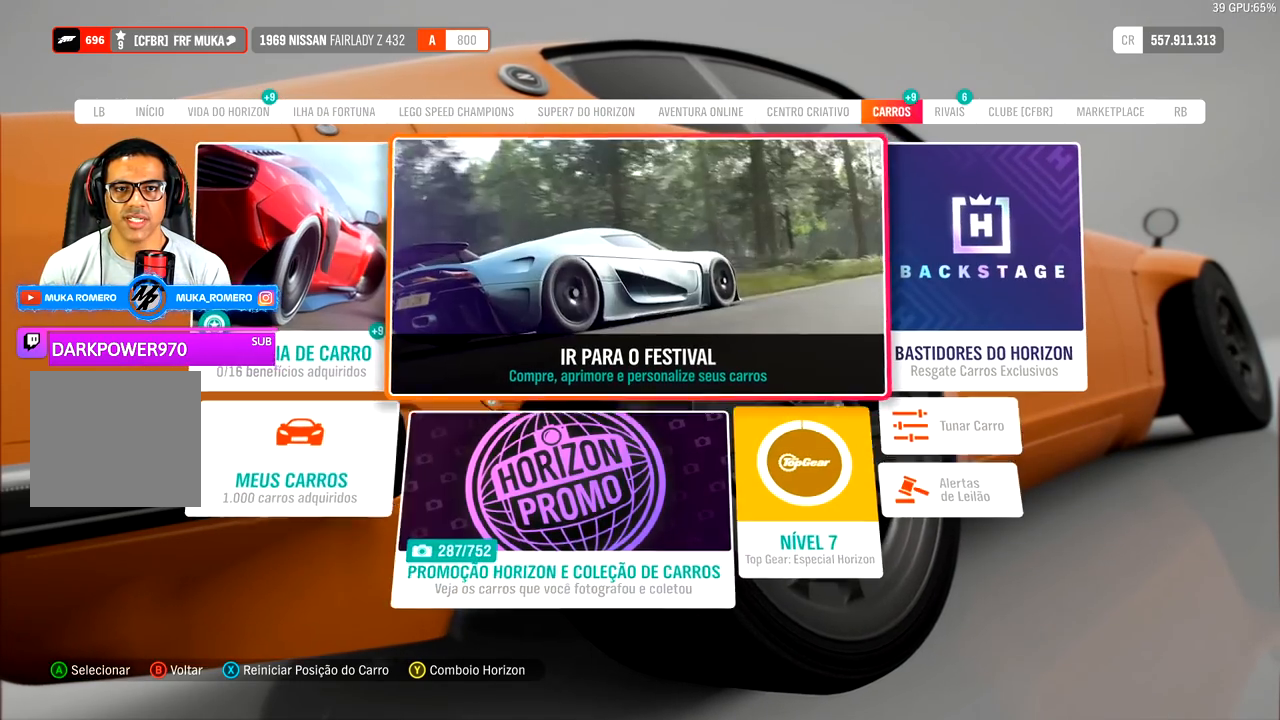
{"buttons": [], "left_stick": "center", "right_stick": "center", "events": [[200, "L1", "down"], [317, "L1", "up"]]}
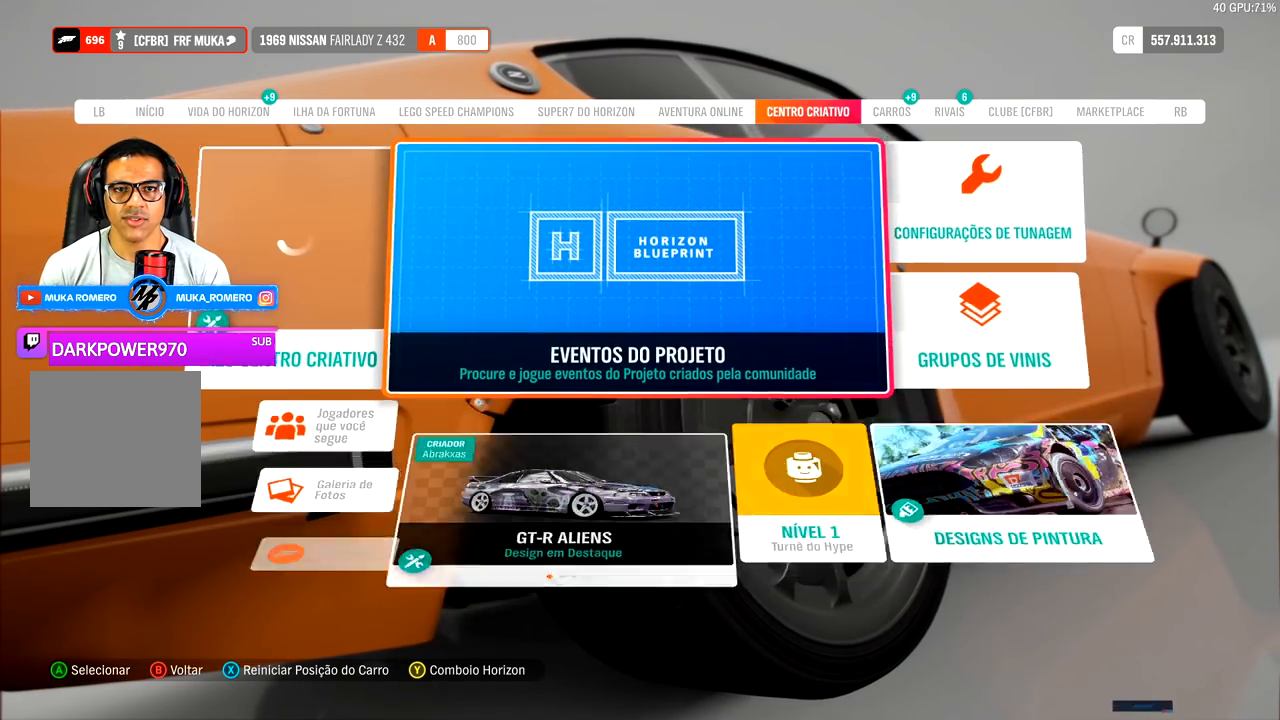
{"buttons": [], "left_stick": "center", "right_stick": "center", "events": []}
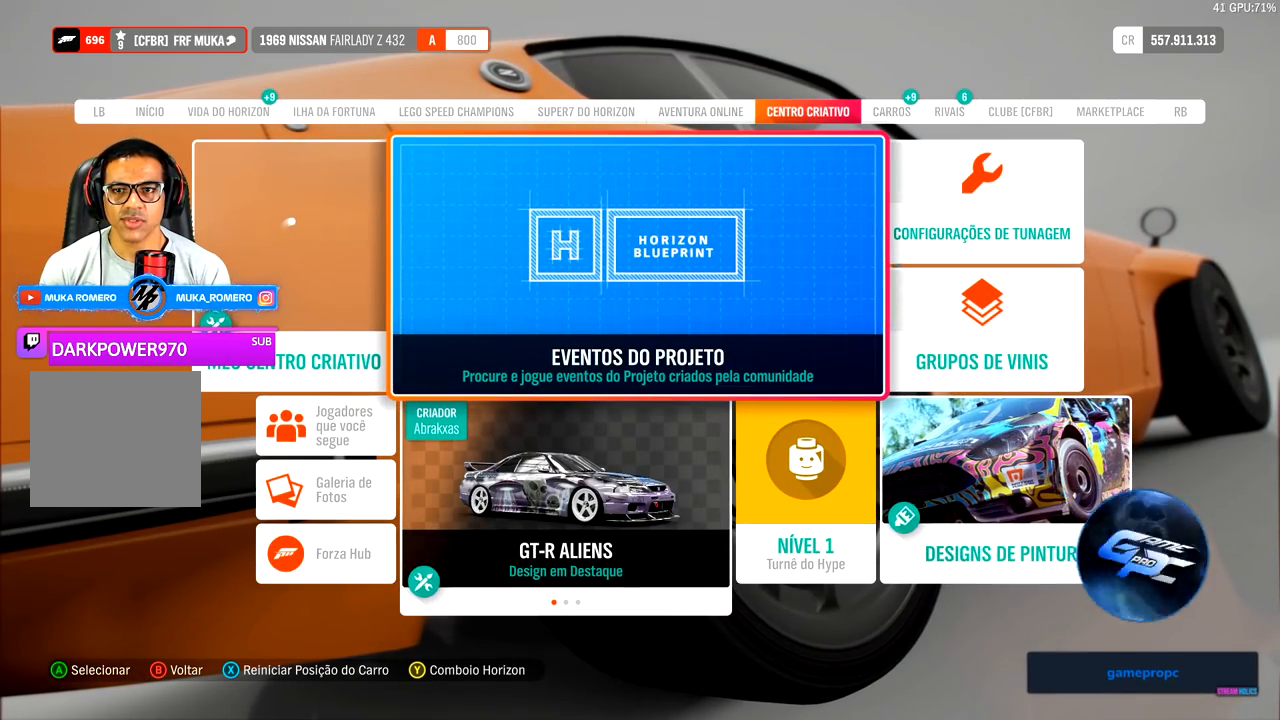
{"buttons": [], "left_stick": "center", "right_stick": "center", "events": []}
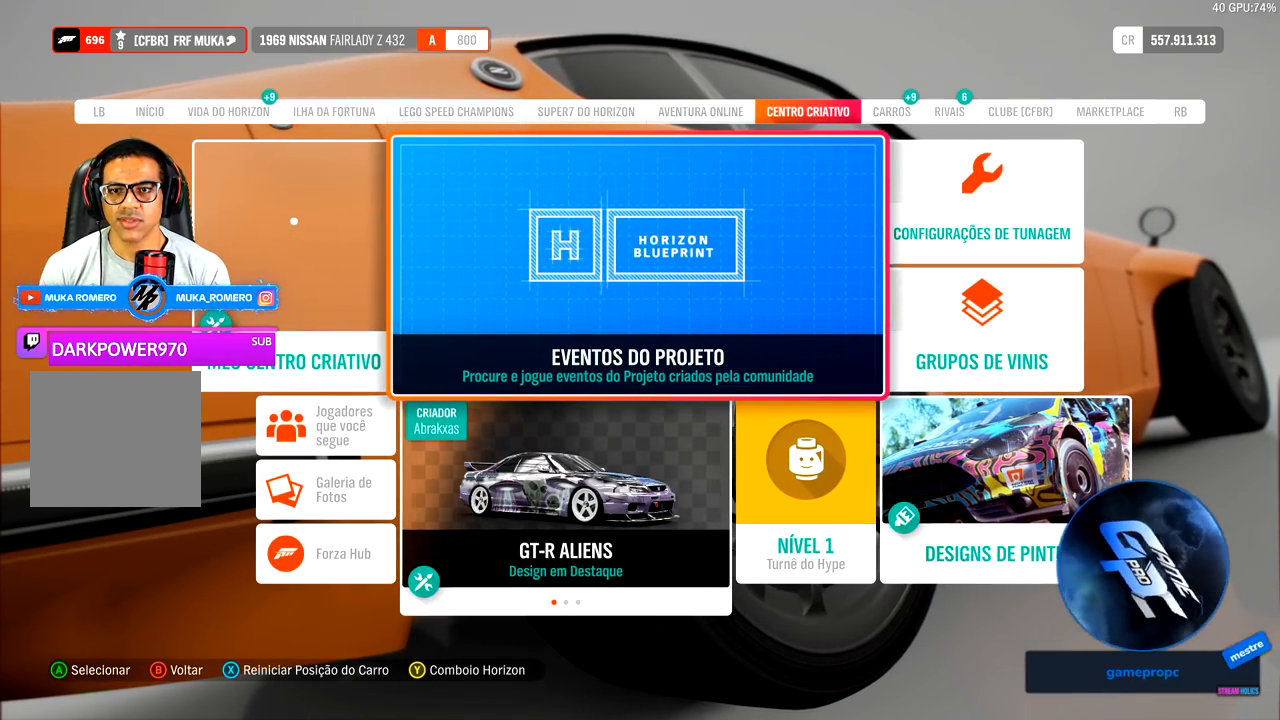
{"buttons": [], "left_stick": "center", "right_stick": "center", "events": []}
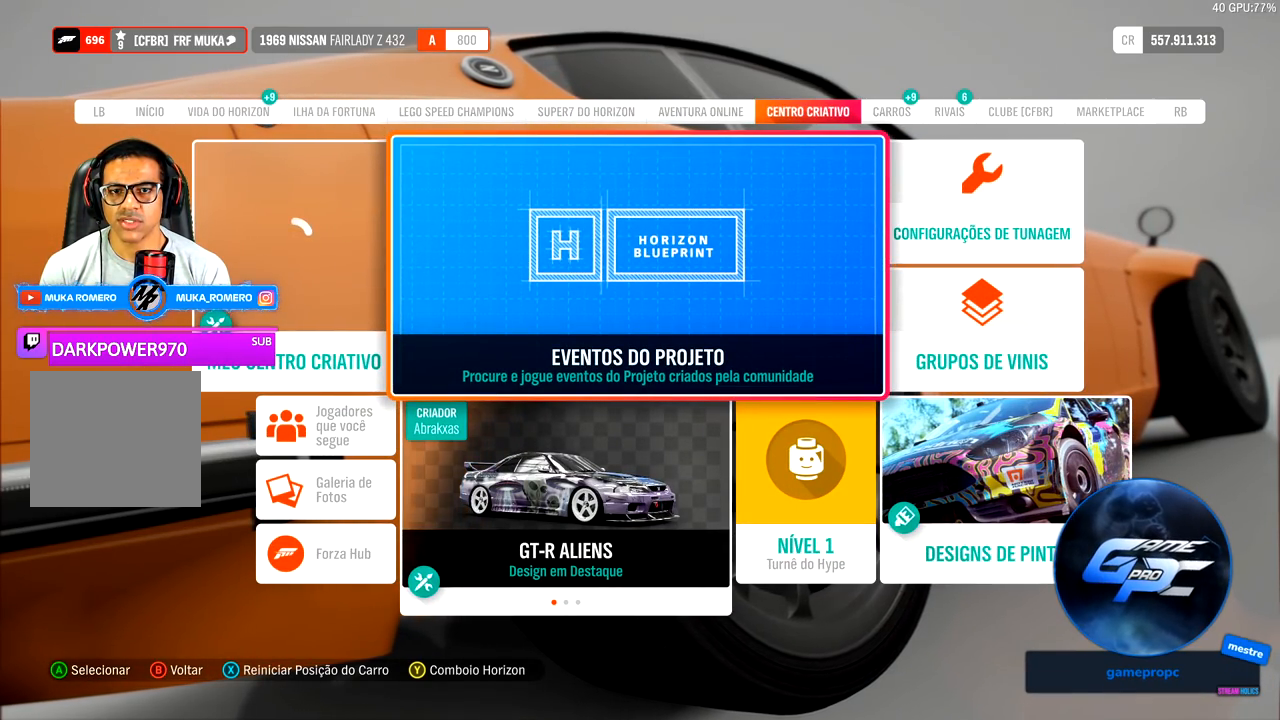
{"buttons": [], "left_stick": "center", "right_stick": "center", "events": []}
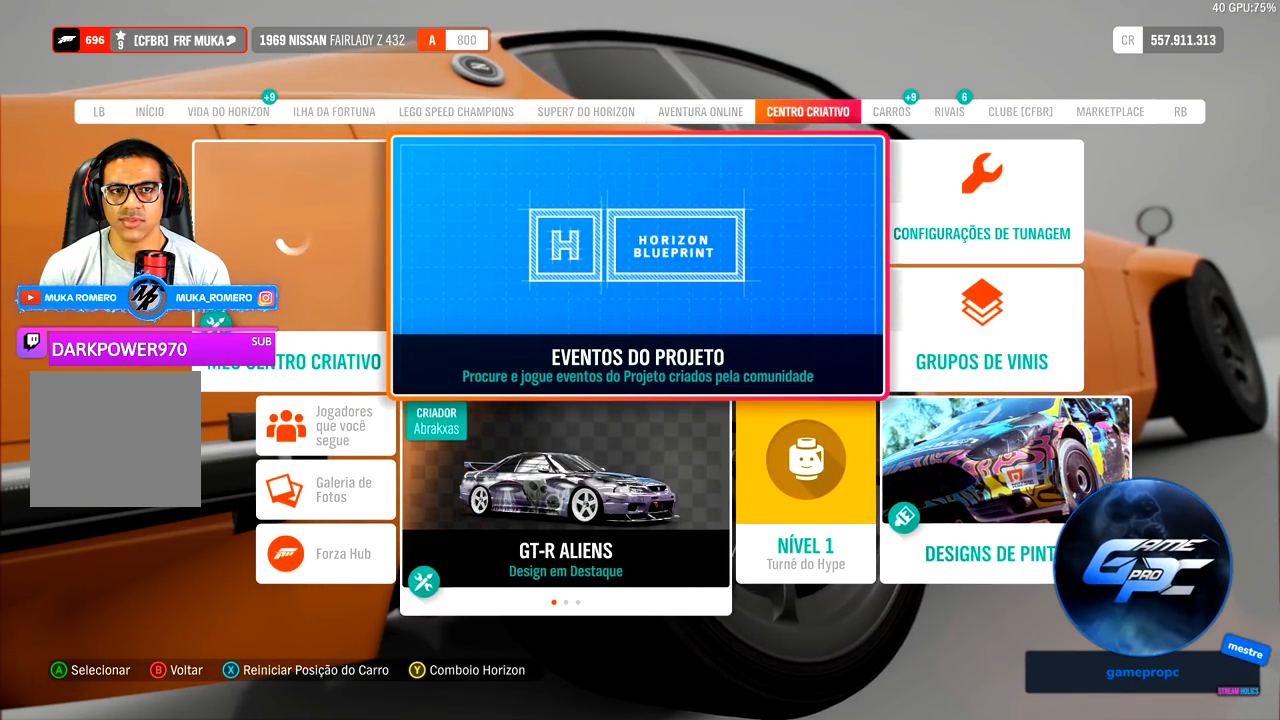
{"buttons": [], "left_stick": "center", "right_stick": "center", "events": [[117, "R1", "down"], [233, "R1", "up"]]}
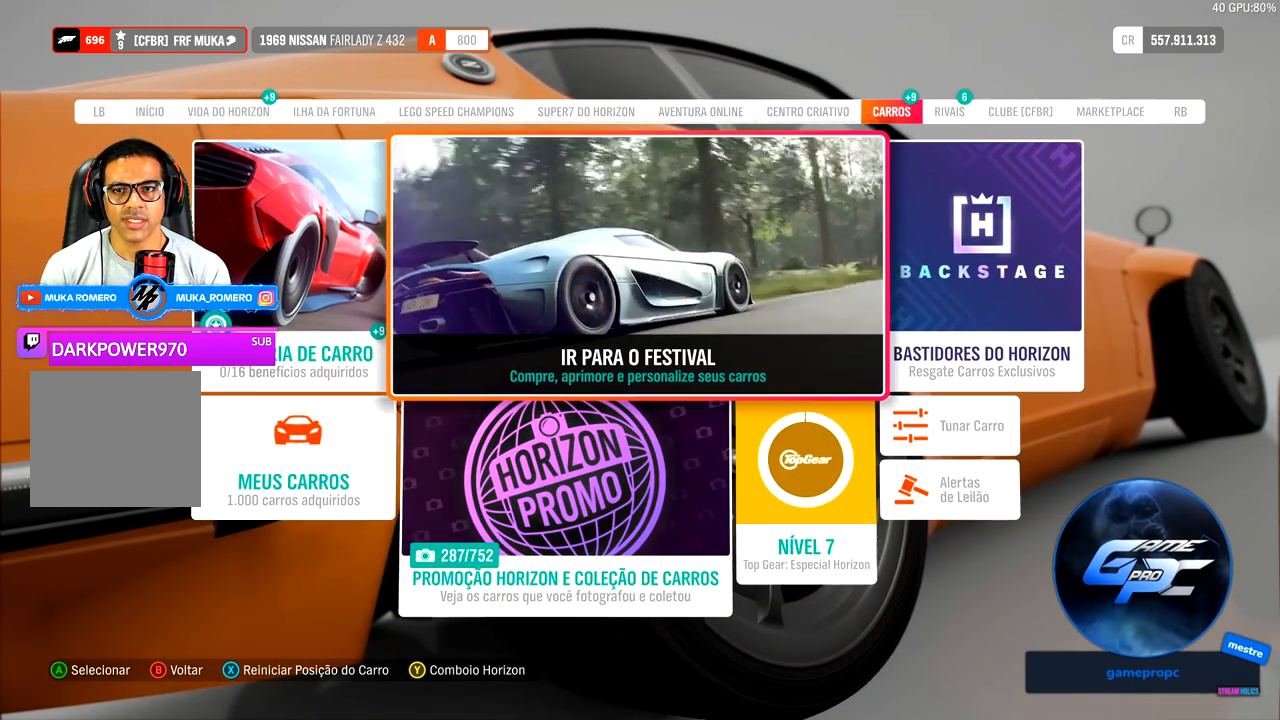
{"buttons": ["DPAD_LEFT"], "left_stick": "center", "right_stick": "center", "events": [[400, "DPAD_LEFT", "down"]]}
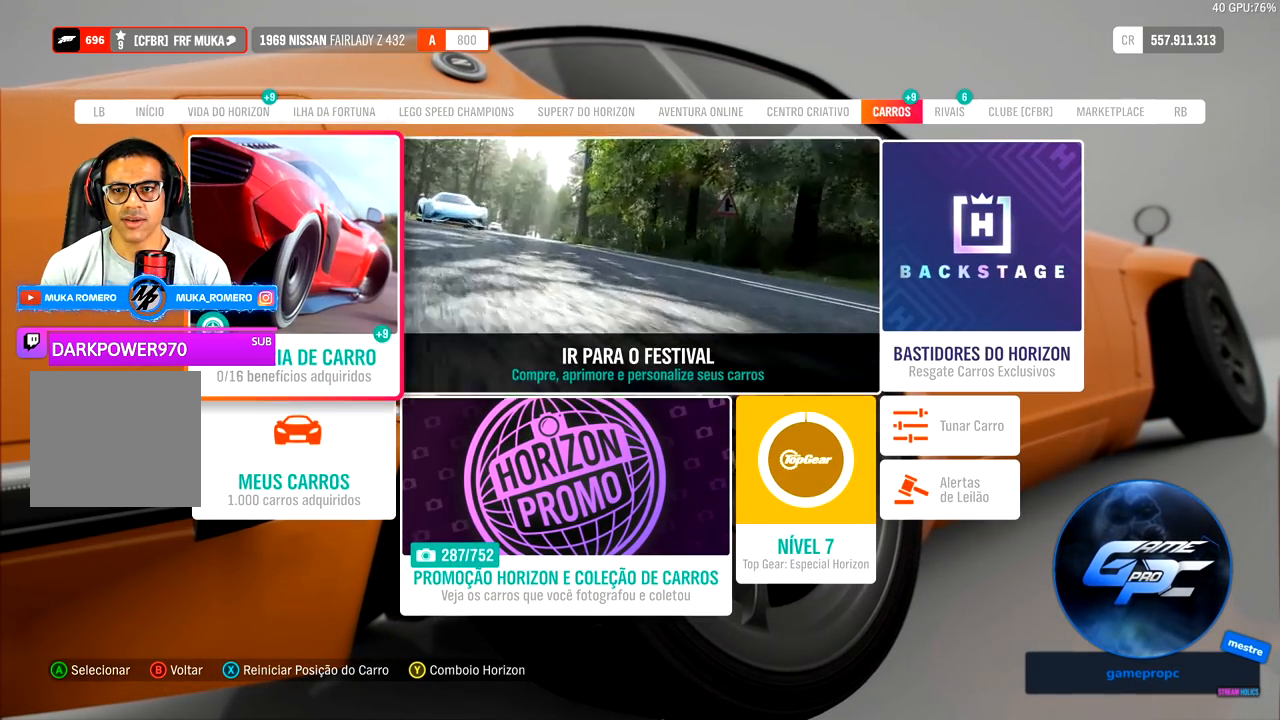
{"buttons": ["A"], "left_stick": "center", "right_stick": "center", "events": [[83, "DPAD_LEFT", "up"], [467, "A", "down"]]}
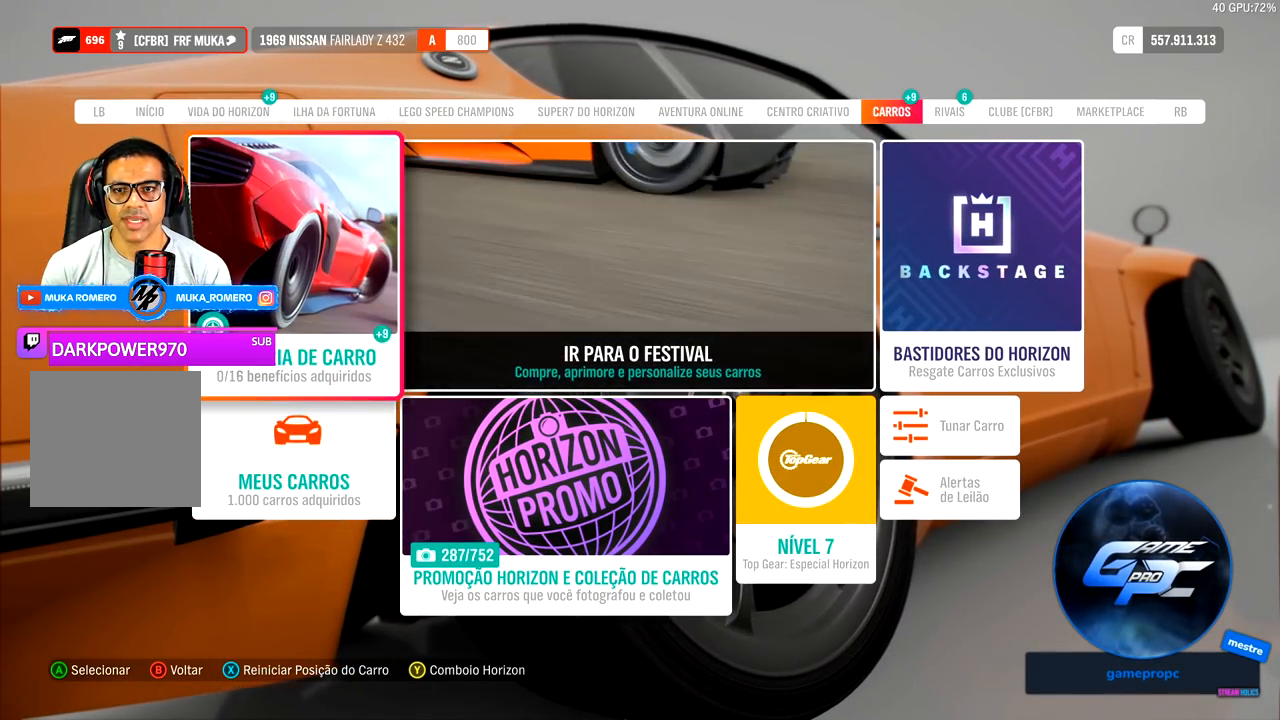
{"buttons": [], "left_stick": "center", "right_stick": "center", "events": [[100, "A", "up"]]}
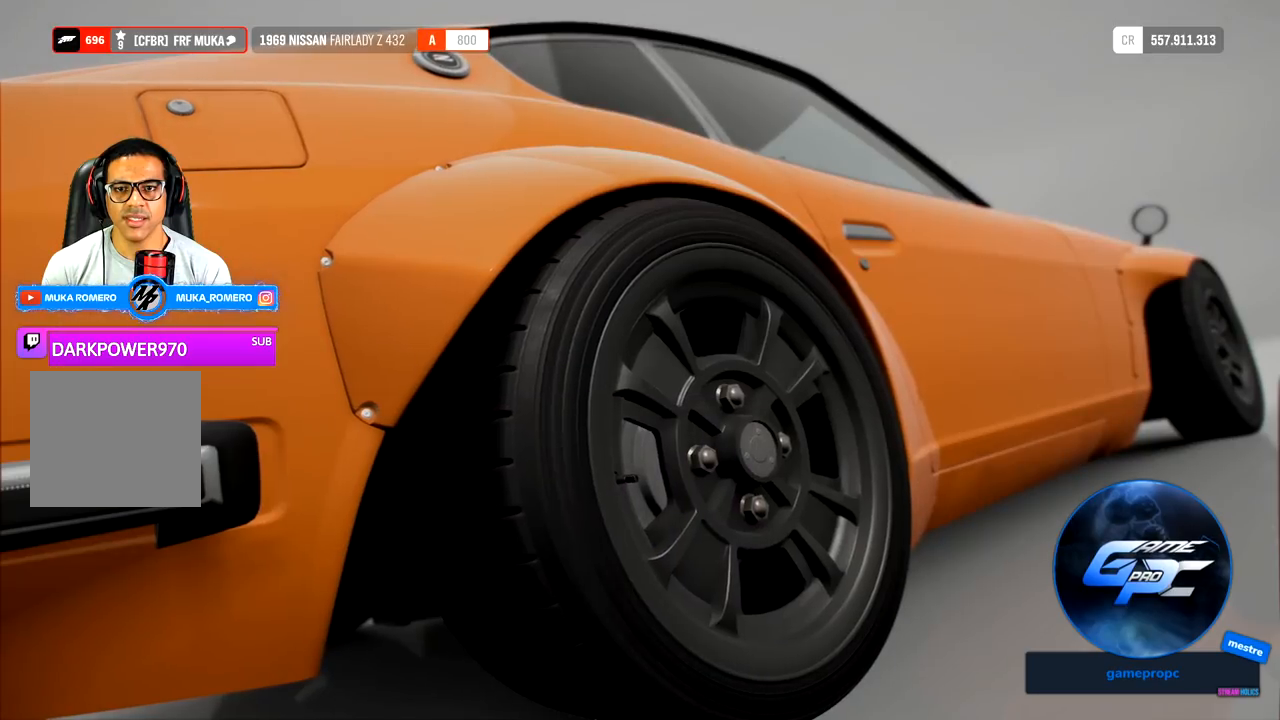
{"buttons": [], "left_stick": "center", "right_stick": "center", "events": []}
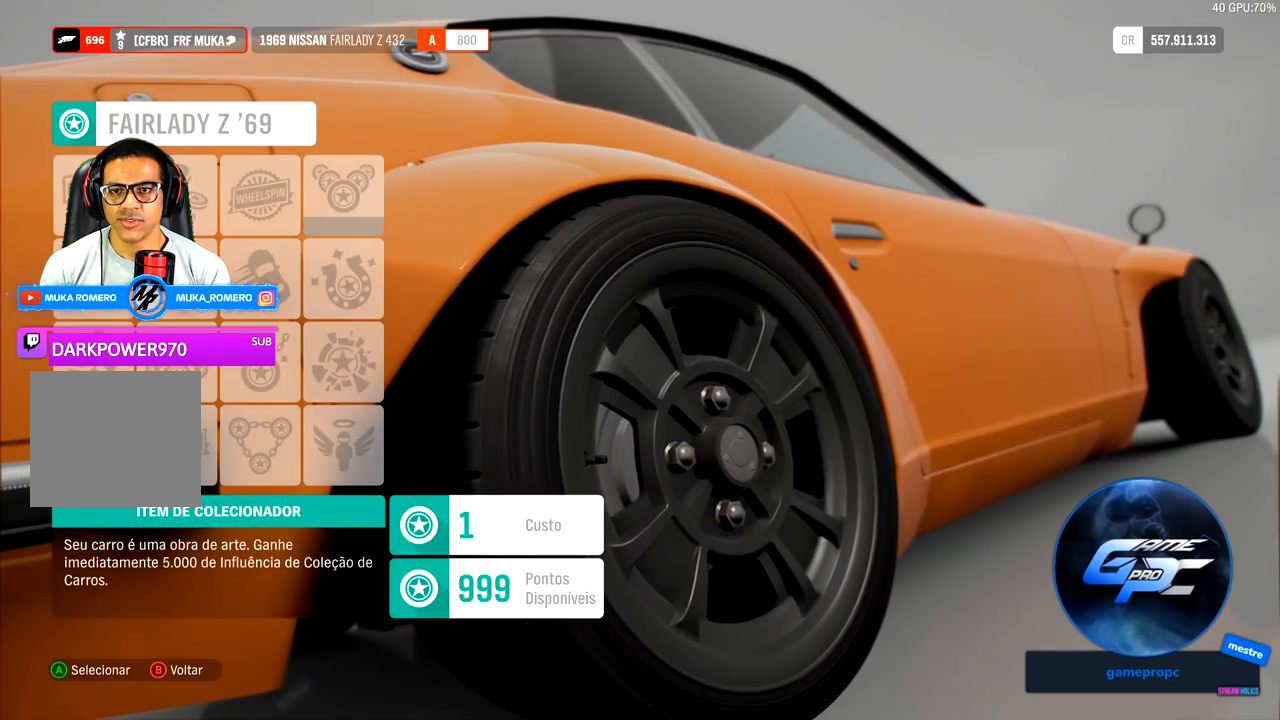
{"buttons": [], "left_stick": "center", "right_stick": "center", "events": []}
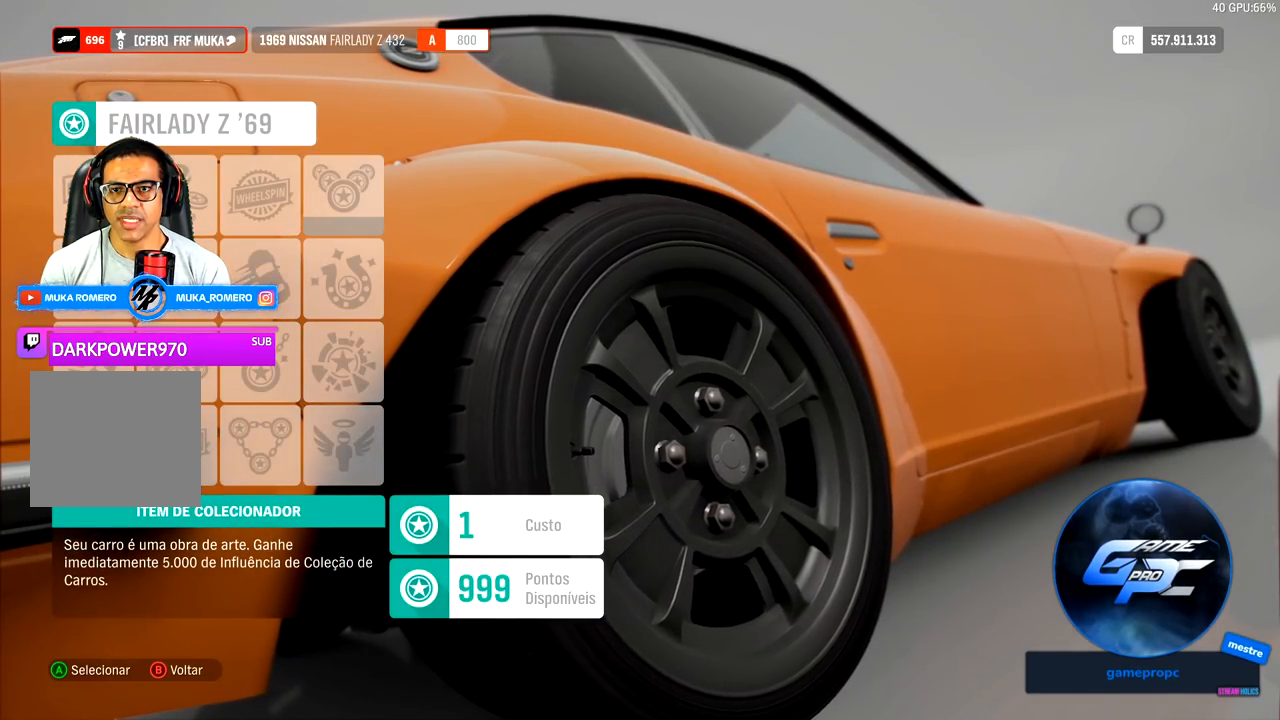
{"buttons": [], "left_stick": "center", "right_stick": "center", "events": []}
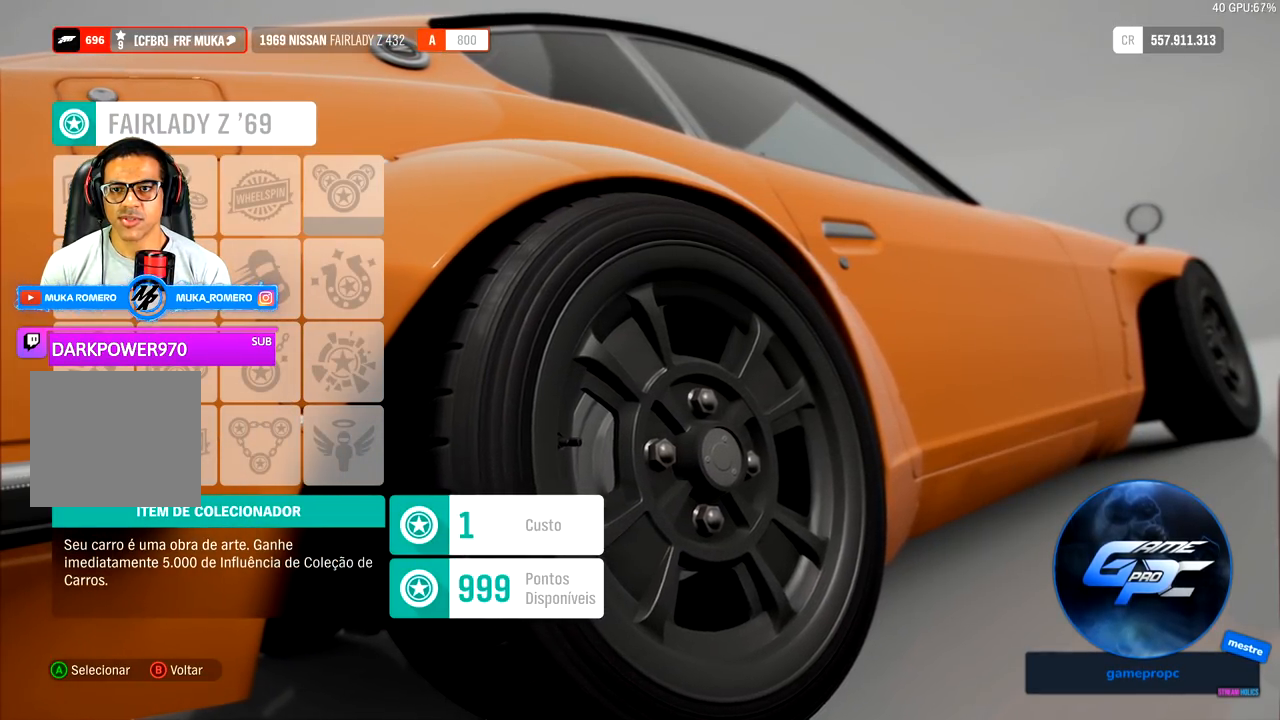
{"buttons": [], "left_stick": "center", "right_stick": "center", "events": []}
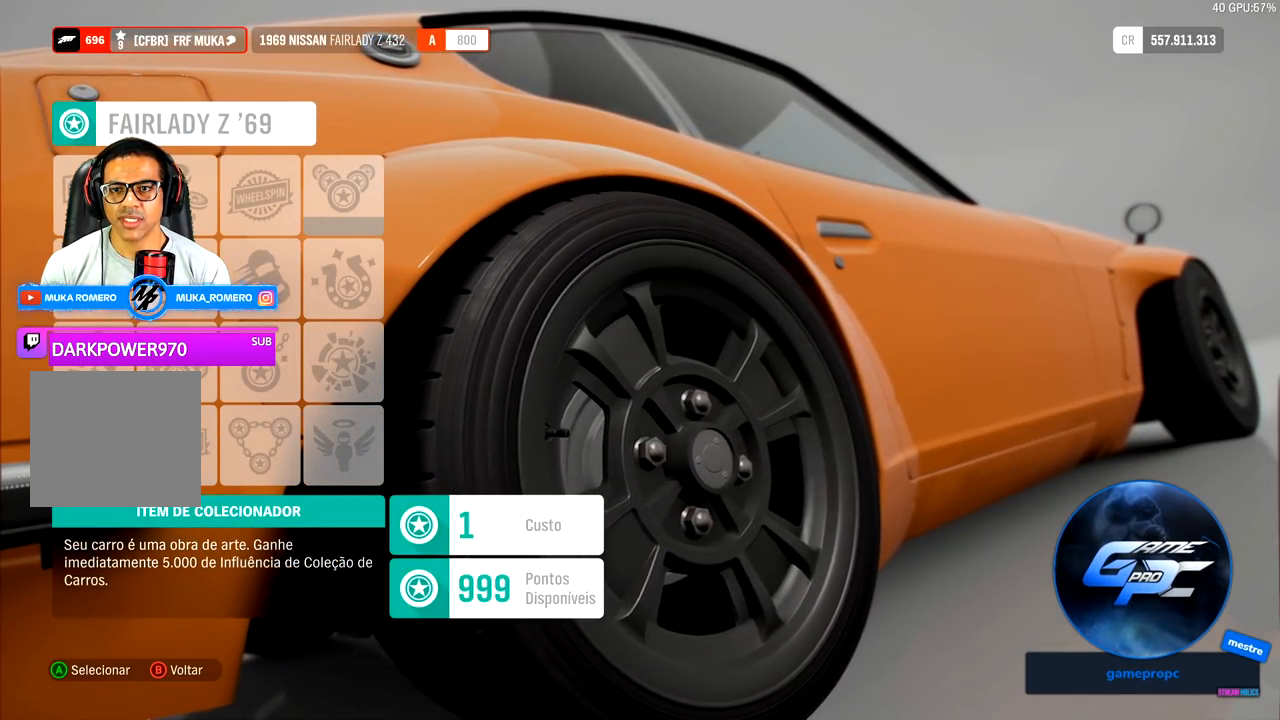
{"buttons": [], "left_stick": "center", "right_stick": "center", "events": []}
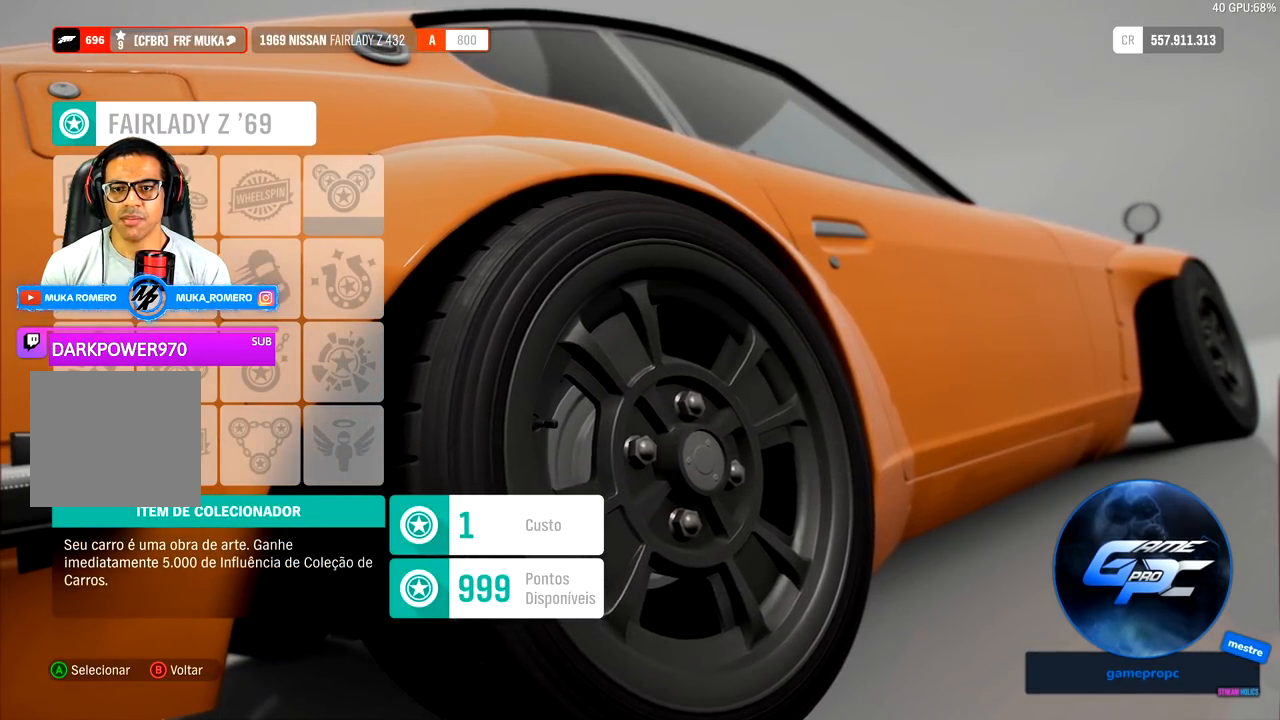
{"buttons": [], "left_stick": "center", "right_stick": "center", "events": []}
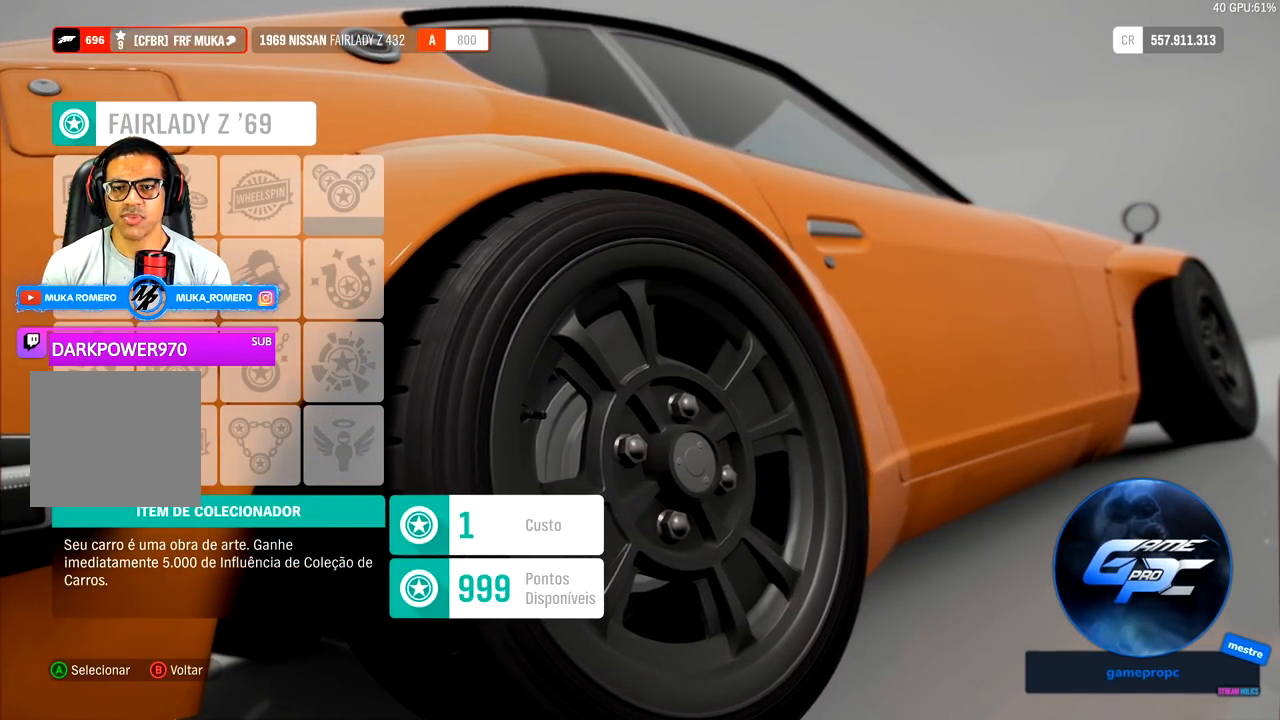
{"buttons": [], "left_stick": "center", "right_stick": "center", "events": []}
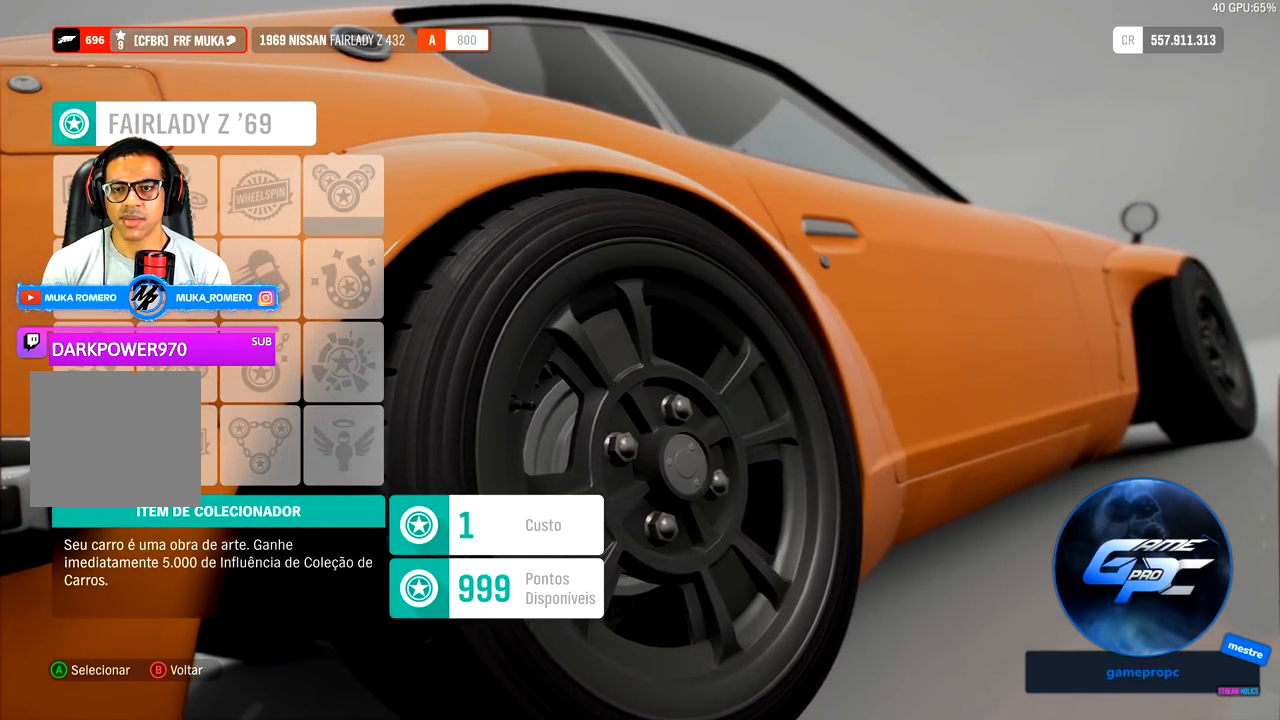
{"buttons": [], "left_stick": "center", "right_stick": "center", "events": []}
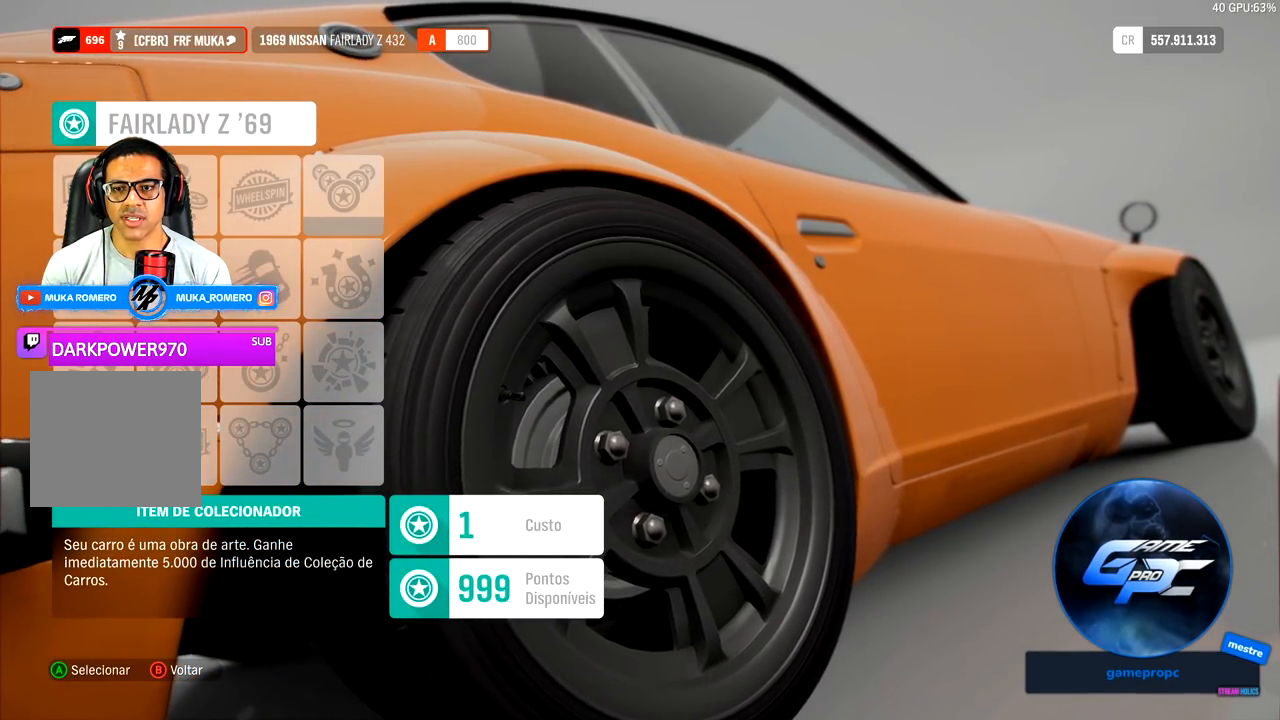
{"buttons": [], "left_stick": "center", "right_stick": "center", "events": []}
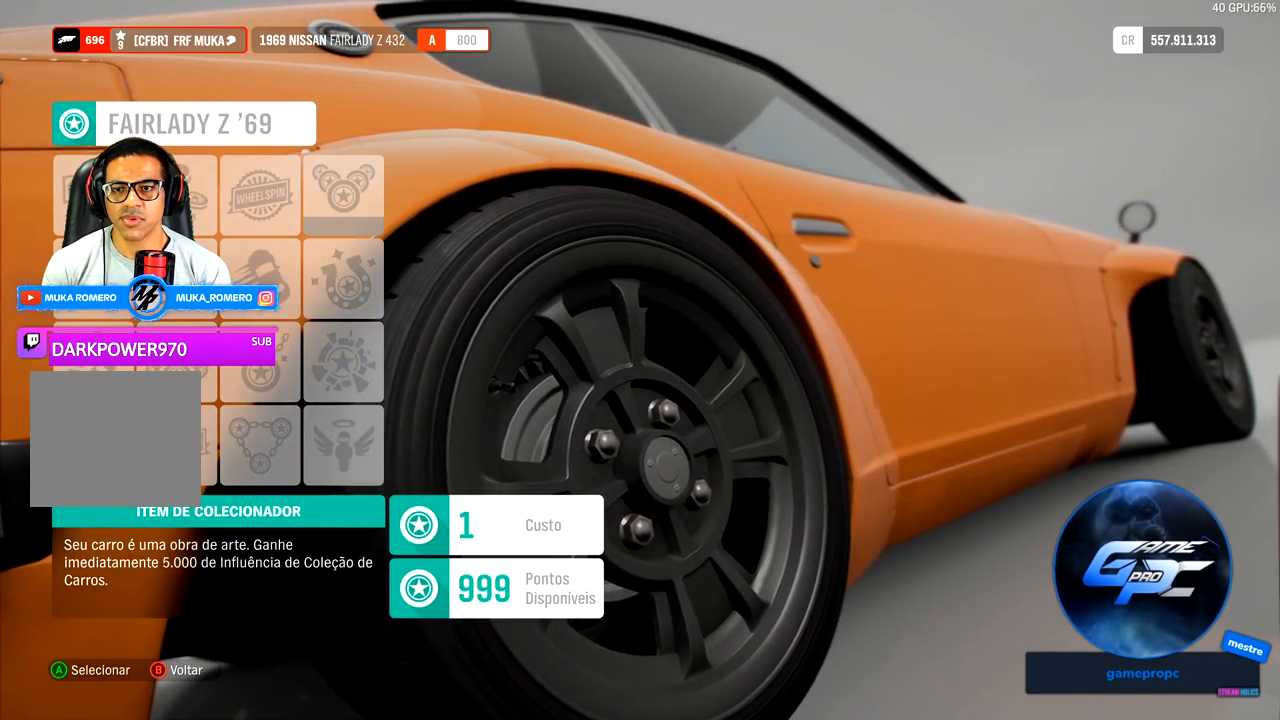
{"buttons": ["A"], "left_stick": "center", "right_stick": "center", "events": [[500, "A", "down"]]}
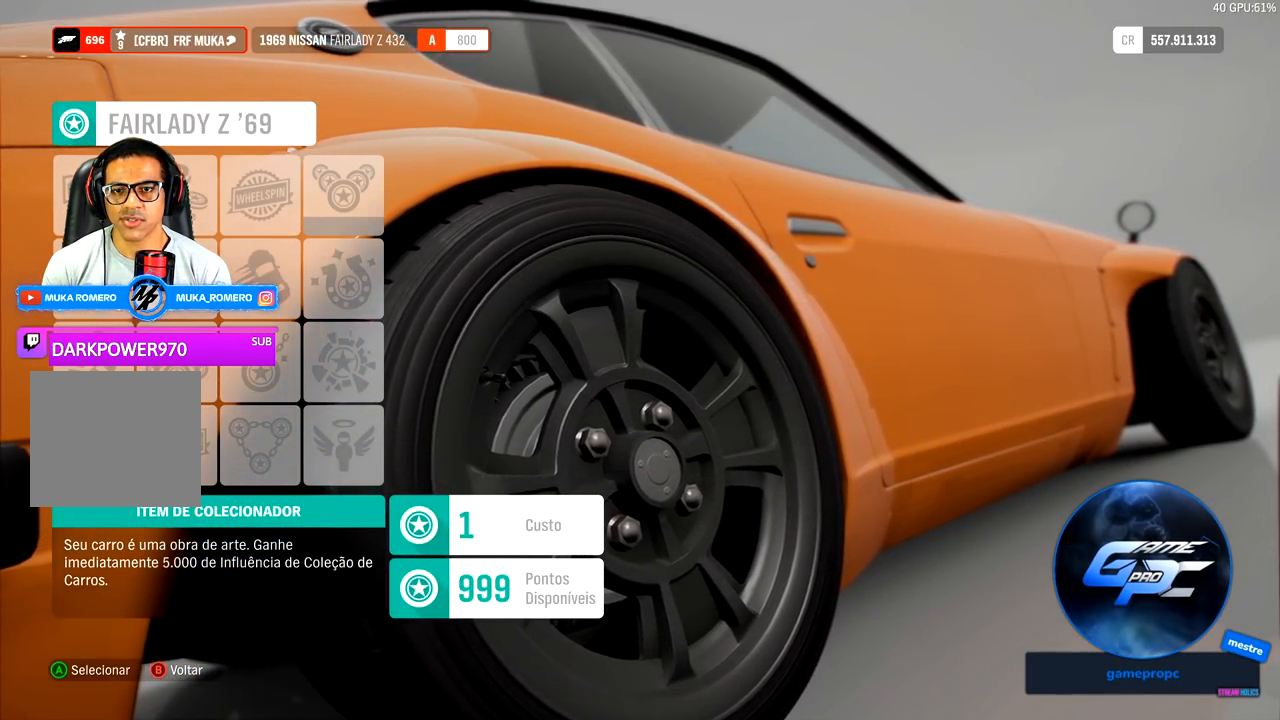
{"buttons": [], "left_stick": "center", "right_stick": "center", "events": [[100, "A", "up"], [300, "A", "down"], [400, "A", "up"]]}
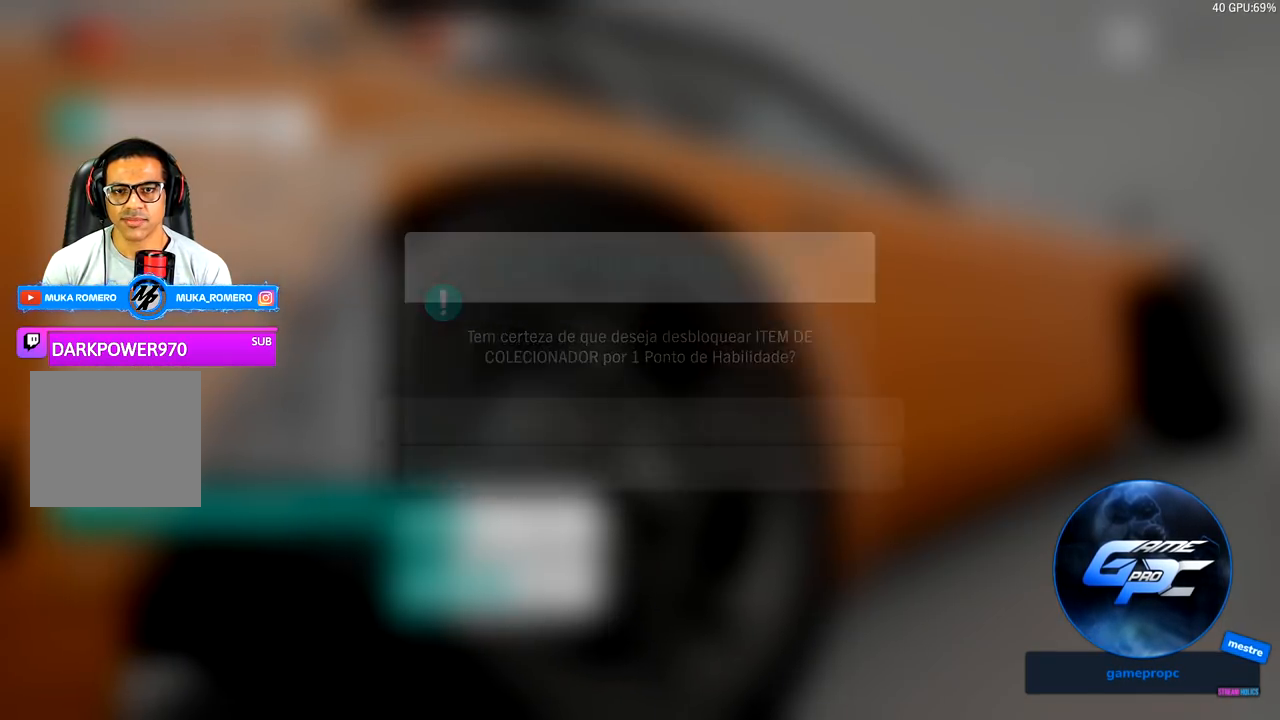
{"buttons": [], "left_stick": "center", "right_stick": "center", "events": []}
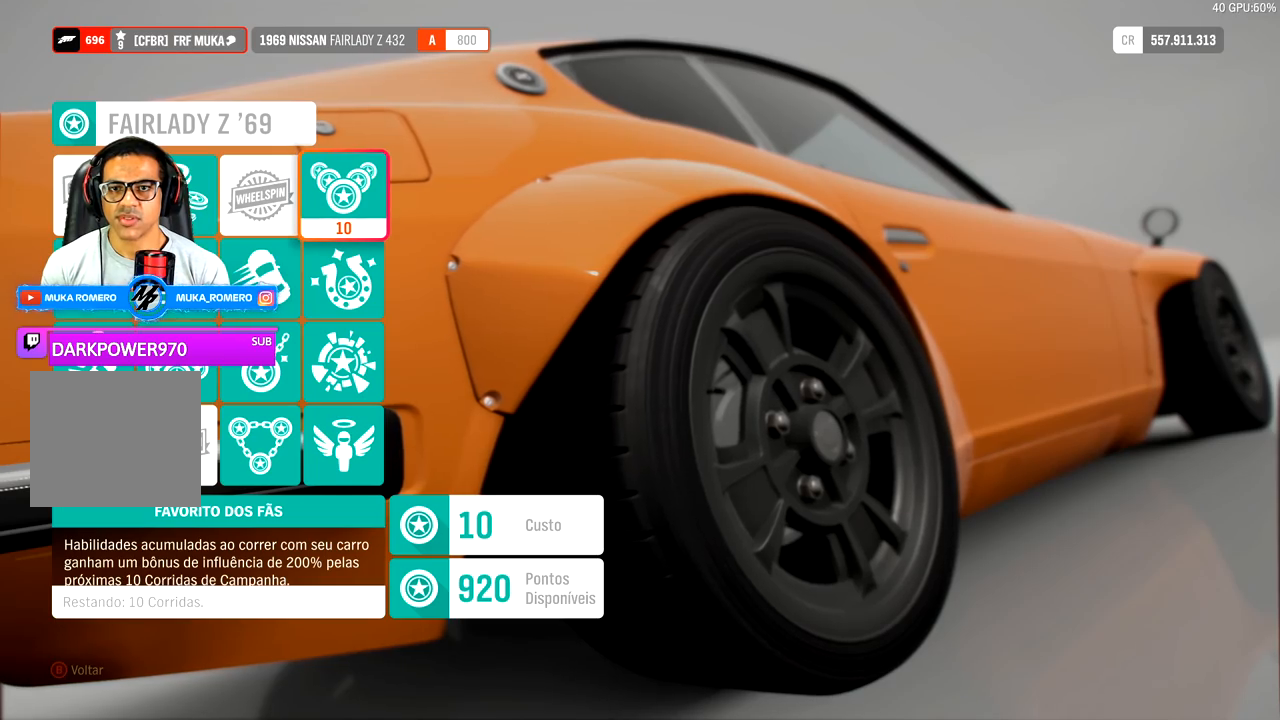
{"buttons": [], "left_stick": "center", "right_stick": "center", "events": [[183, "B", "down"], [317, "B", "up"]]}
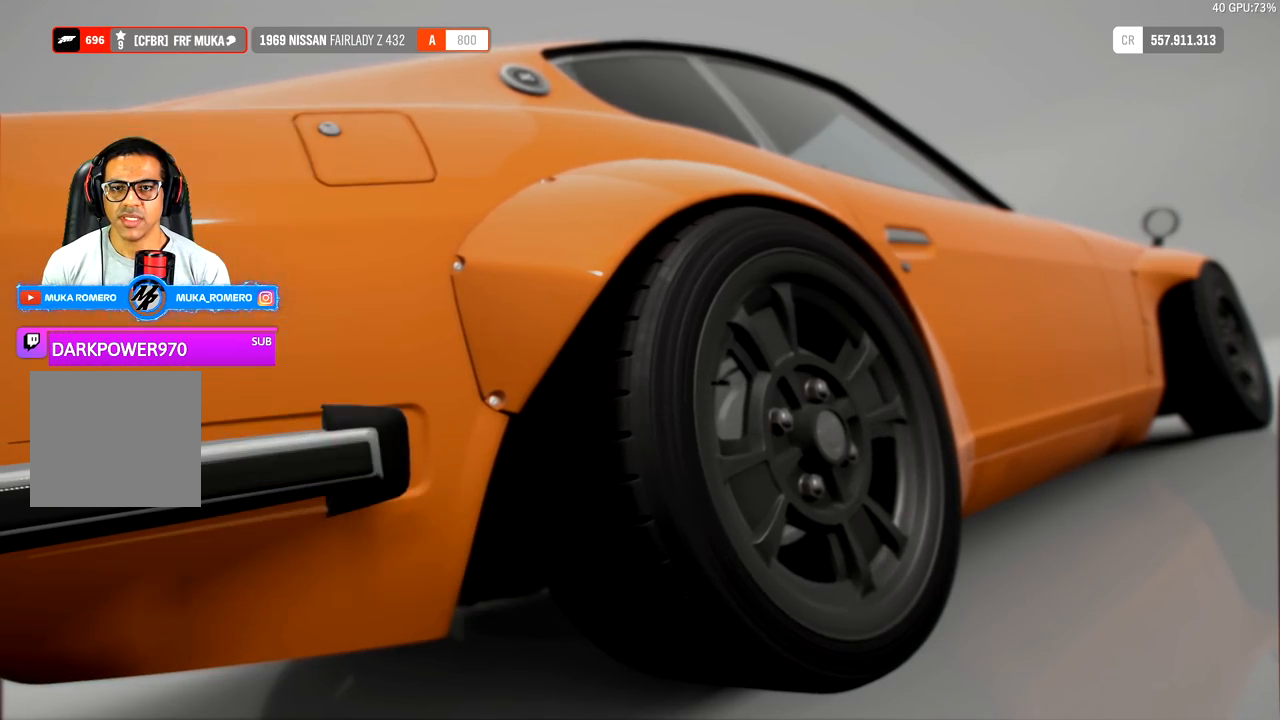
{"buttons": ["B"], "left_stick": "center", "right_stick": "center", "events": [[467, "B", "down"]]}
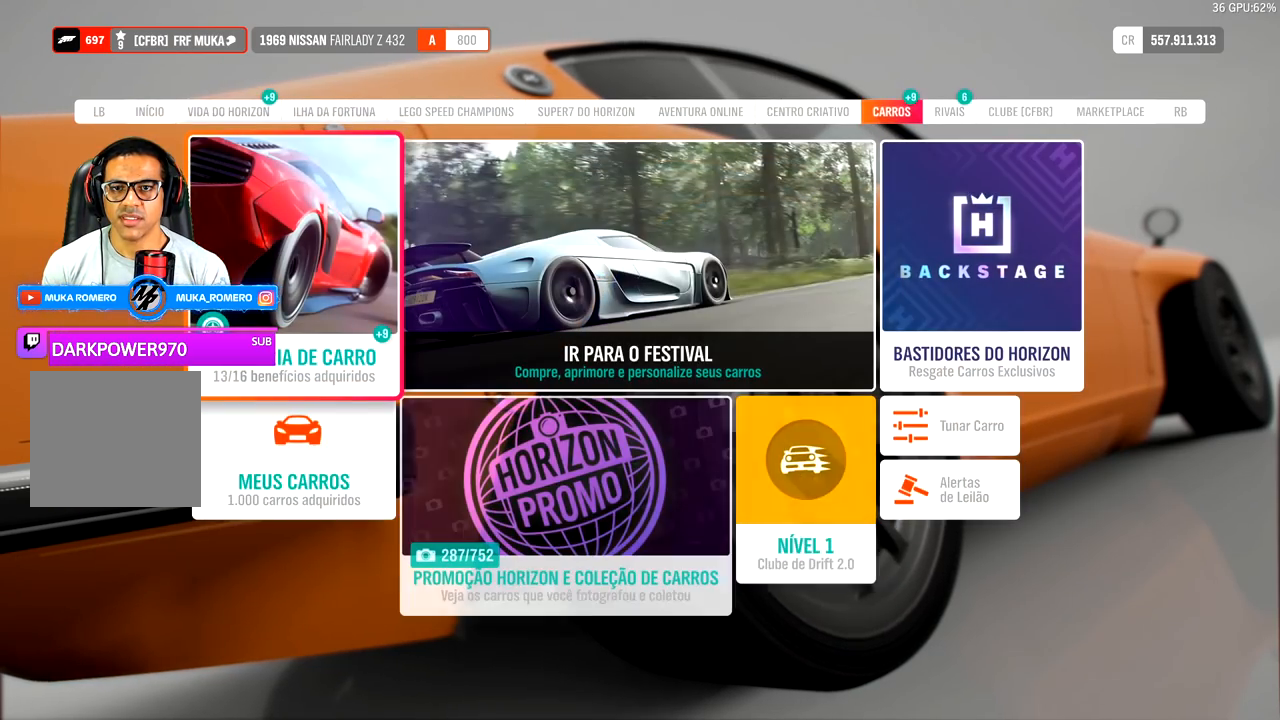
{"buttons": [], "left_stick": "center", "right_stick": "up", "events": [[100, "B", "up"], [450, "B", "down"], [500, "B", "up"], [500, "right_stick", "up"]]}
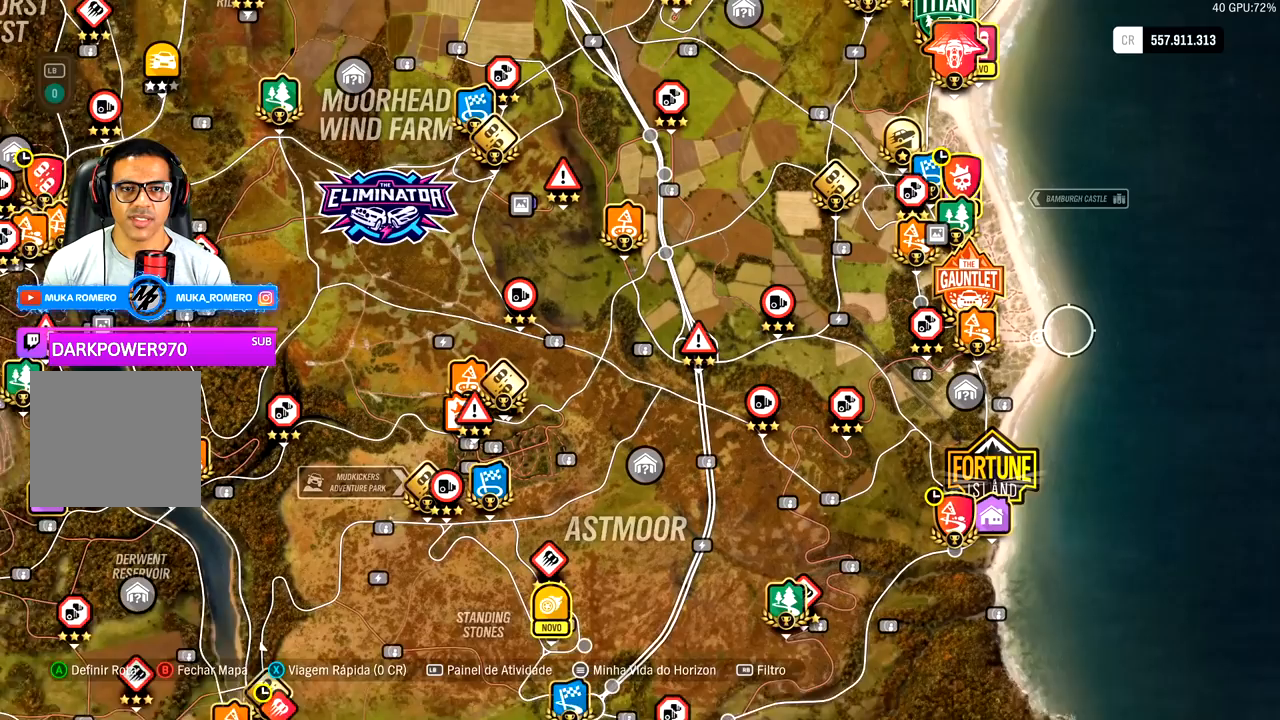
{"buttons": [], "left_stick": "down-left", "right_stick": "center", "events": [[283, "left_stick", "down-left"], [433, "right_stick", "center"]]}
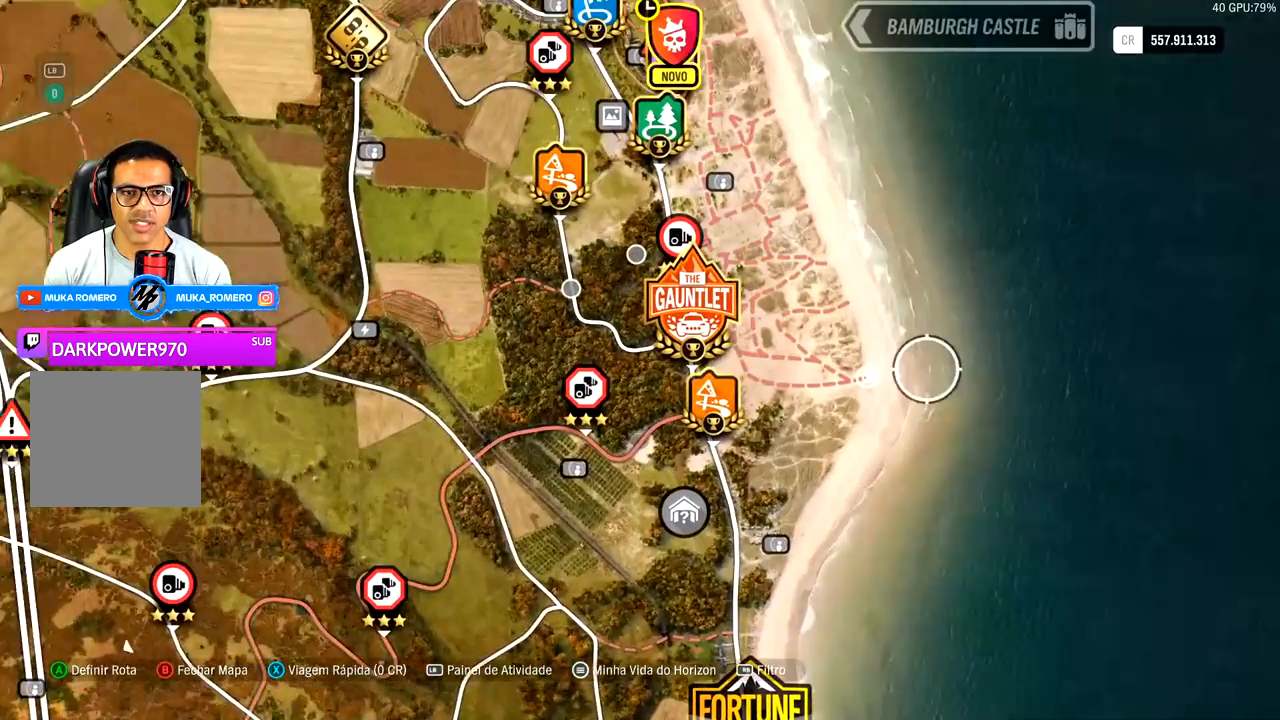
{"buttons": [], "left_stick": "left", "right_stick": "center", "events": [[67, "left_stick", "center"], [267, "left_stick", "left"]]}
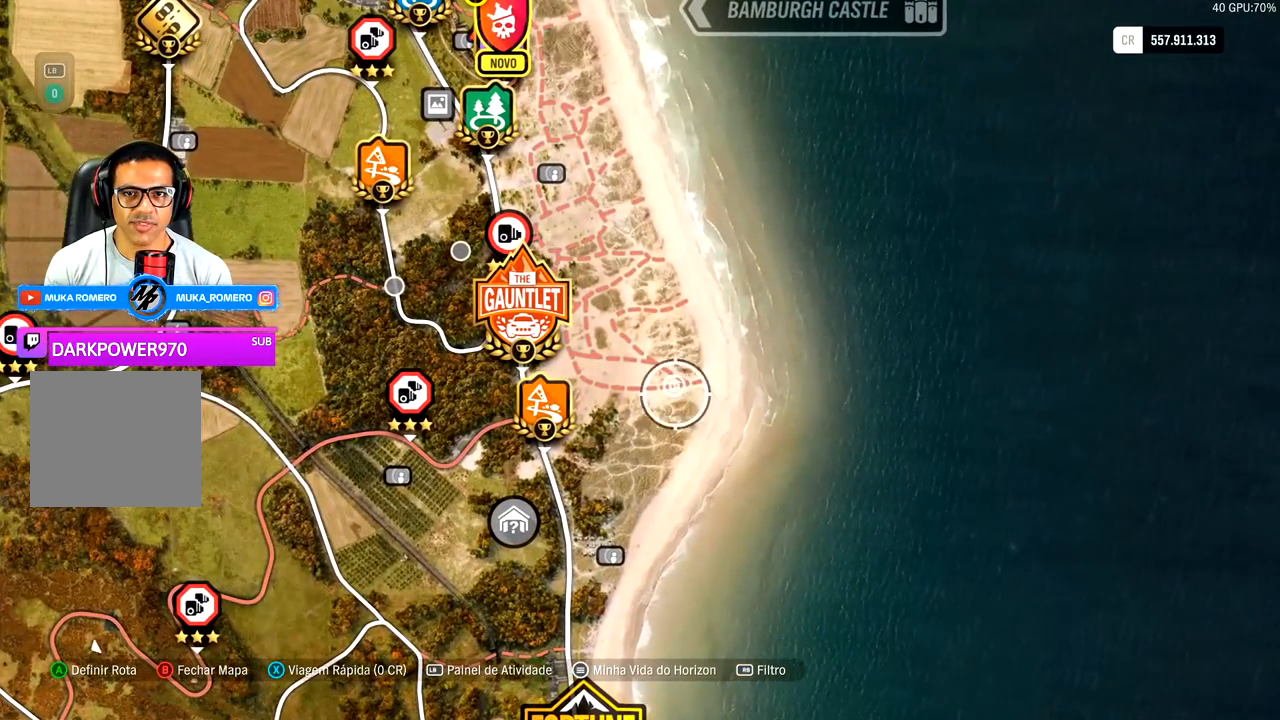
{"buttons": [], "left_stick": "left", "right_stick": "center", "events": [[33, "left_stick", "center"], [350, "left_stick", "left"]]}